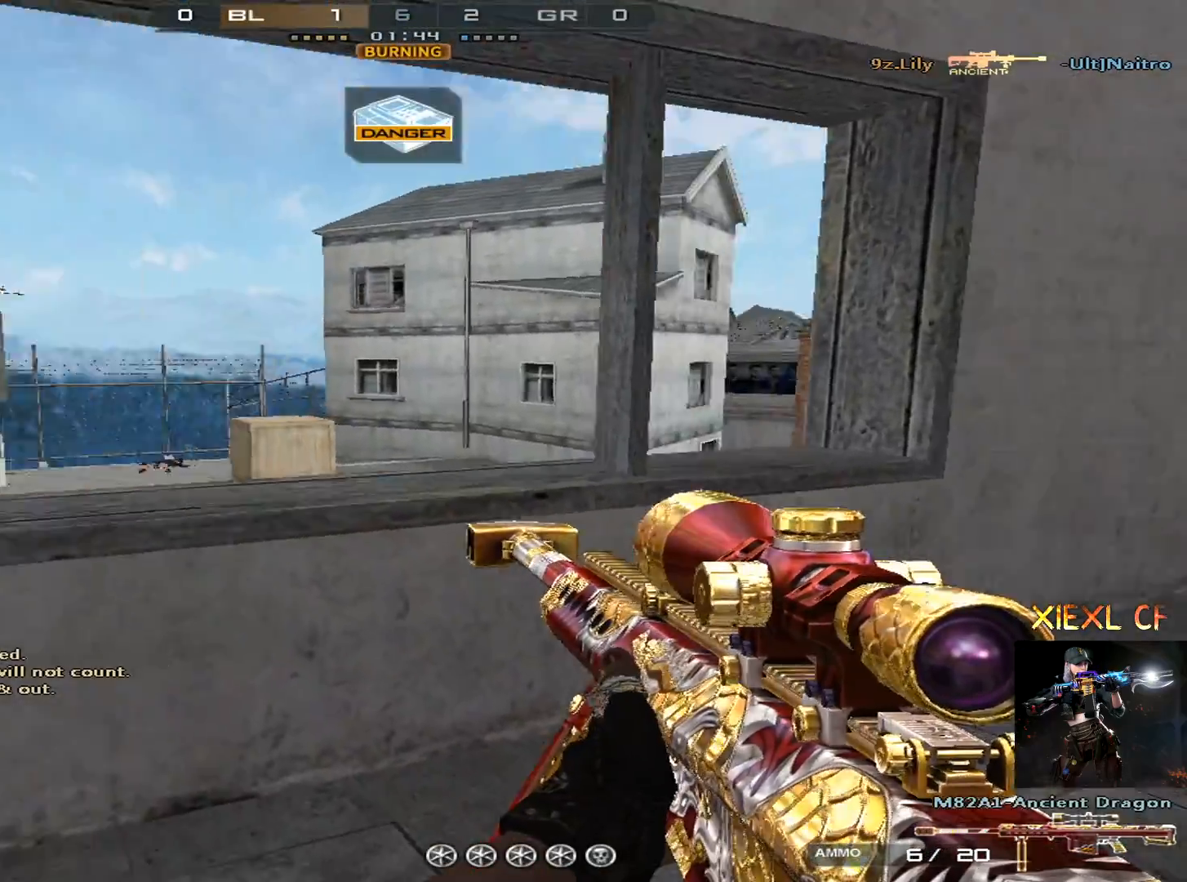
Gameplay with keyboard and mouse; each line is a JSON object with the keys and mouse buttons held at the frame after it. "events" lists presses ("down") and releases ("up") of "1", "2", "3", "4", "5", "a", "alt", "c", "caps_lock", "ctrl", "d", "e", "f", "g", "q", "r", "s", "shift", "space", "t", "tab", "v", "w", "x", "z", "mouse_left", "mouse_wheel" and "mouse_right" between this image and that frame as [ms after this image, input, new state], when the widget could be followed in between. "mouse_left", "mouse_wheel", "mouse_right" = the "left", "wheel", "right" buttons of the "mouse" list. No other keys are recorded. "wheel" means that the mouse wheel is clicked or scrolled. Mouse movement is not recorded.
{"keys": ["ctrl", "w"], "mouse": [], "events": [[16, "w", "up"], [350, "w", "down"], [450, "ctrl", "down"], [500, "d", "up"]]}
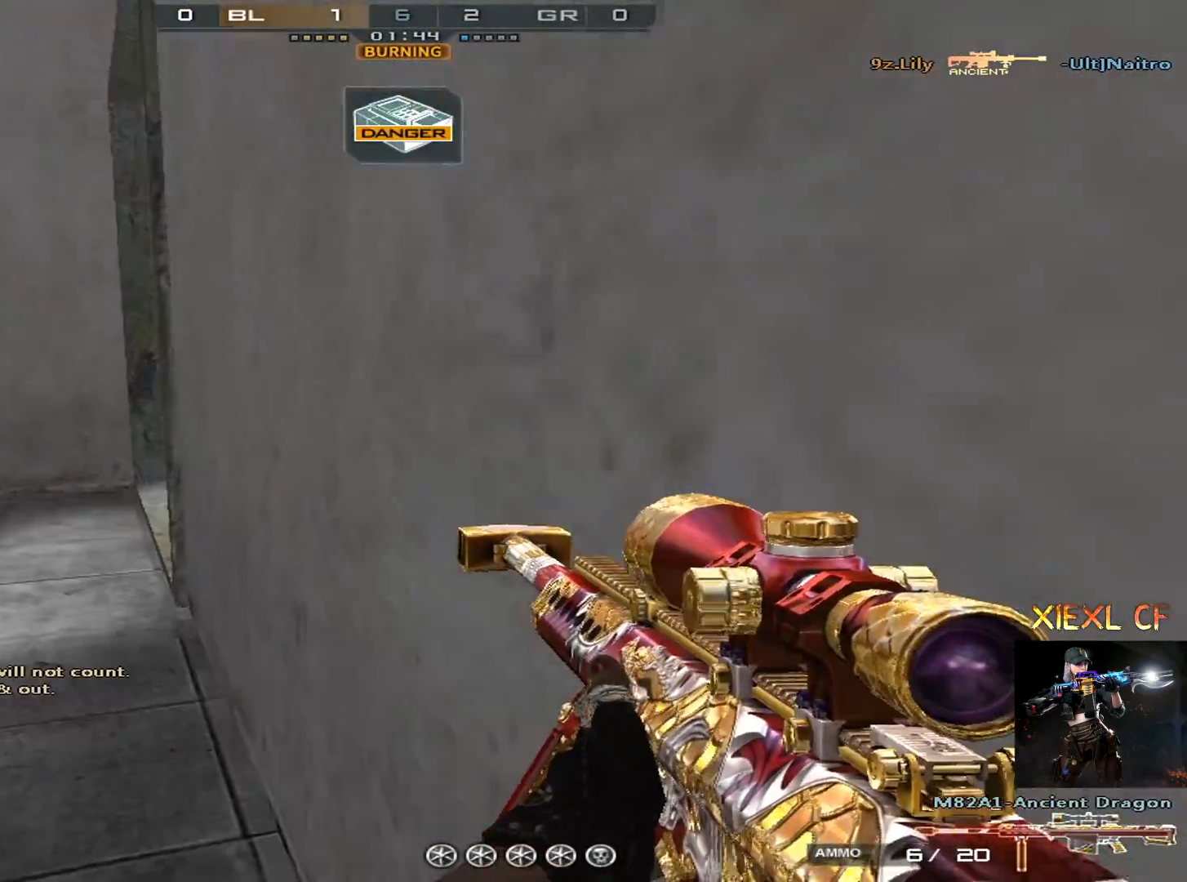
{"keys": ["a", "w"], "mouse": [], "events": [[84, "a", "down"], [234, "ctrl", "up"], [234, "w", "up"], [317, "w", "down"], [367, "w", "up"], [467, "w", "down"]]}
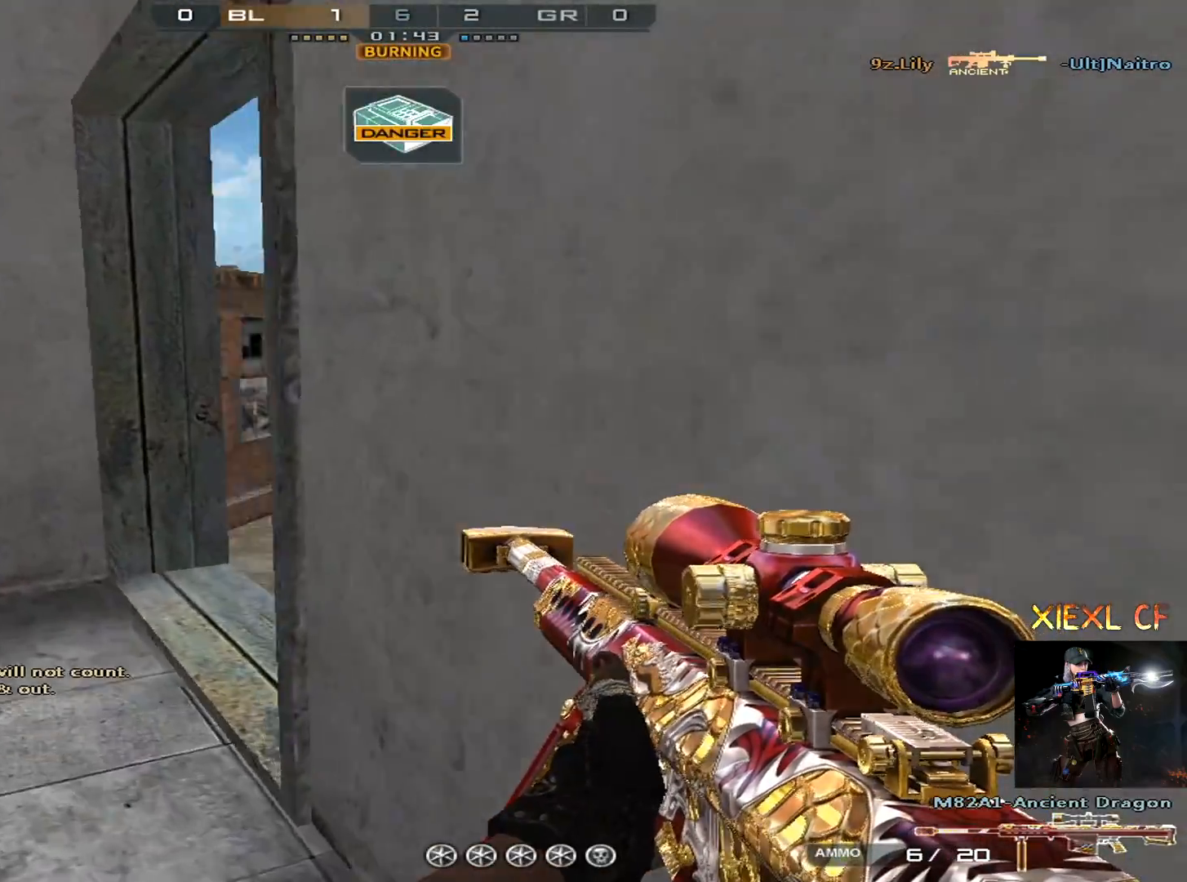
{"keys": ["d"], "mouse": [], "events": [[50, "w", "up"], [100, "w", "down"], [233, "d", "down"], [283, "a", "up"], [283, "w", "up"]]}
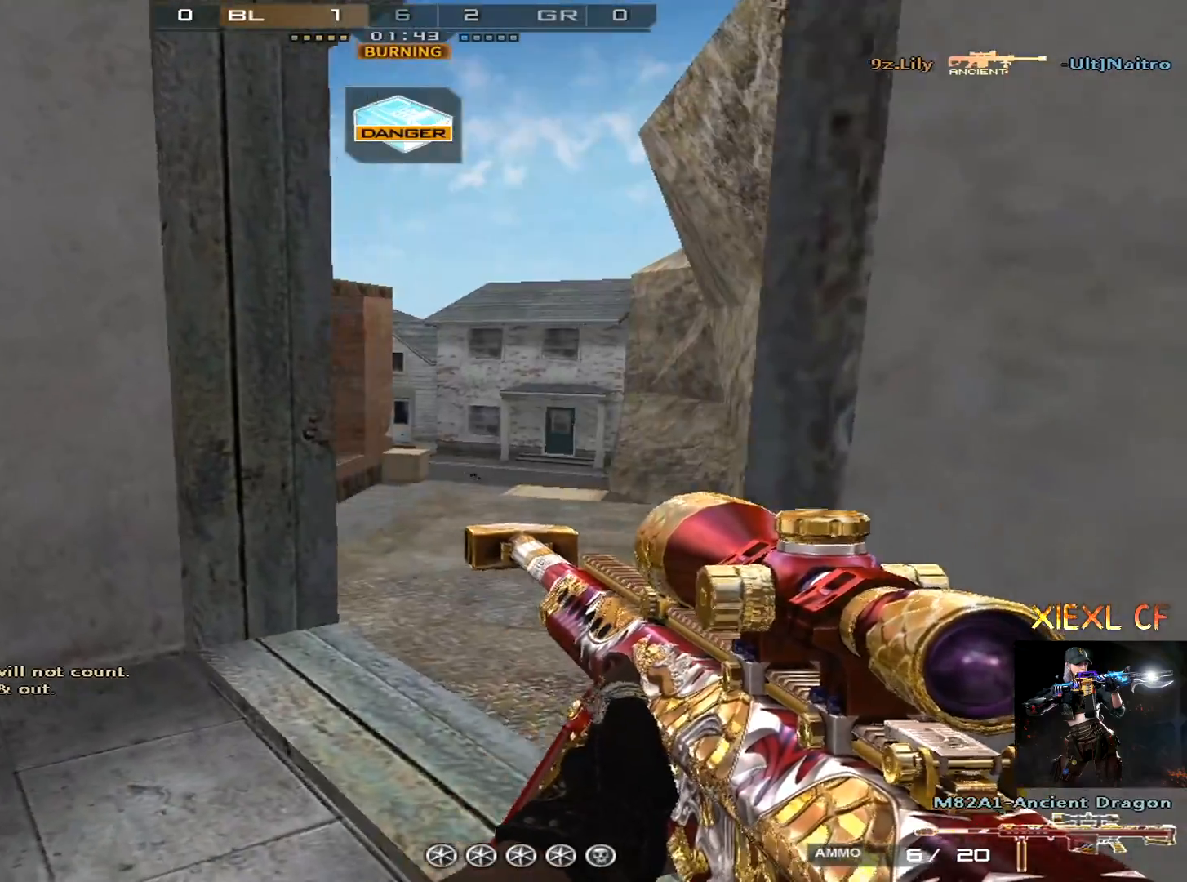
{"keys": ["a", "s"], "mouse": [], "events": [[17, "s", "down"], [251, "a", "down"], [251, "d", "up"], [301, "ctrl", "down"], [451, "ctrl", "up"]]}
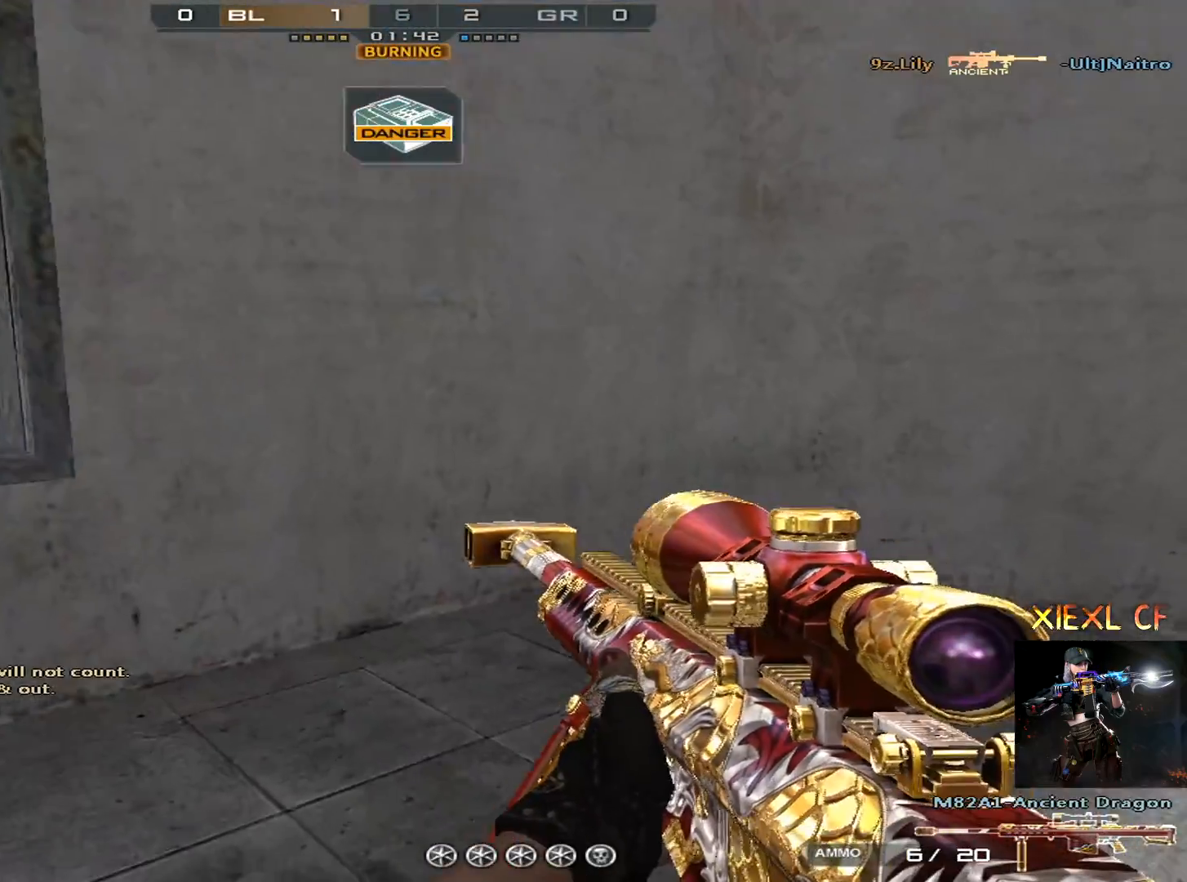
{"keys": ["4", "a", "ctrl"], "mouse": [], "events": [[133, "ctrl", "down"], [417, "4", "down"], [500, "s", "up"]]}
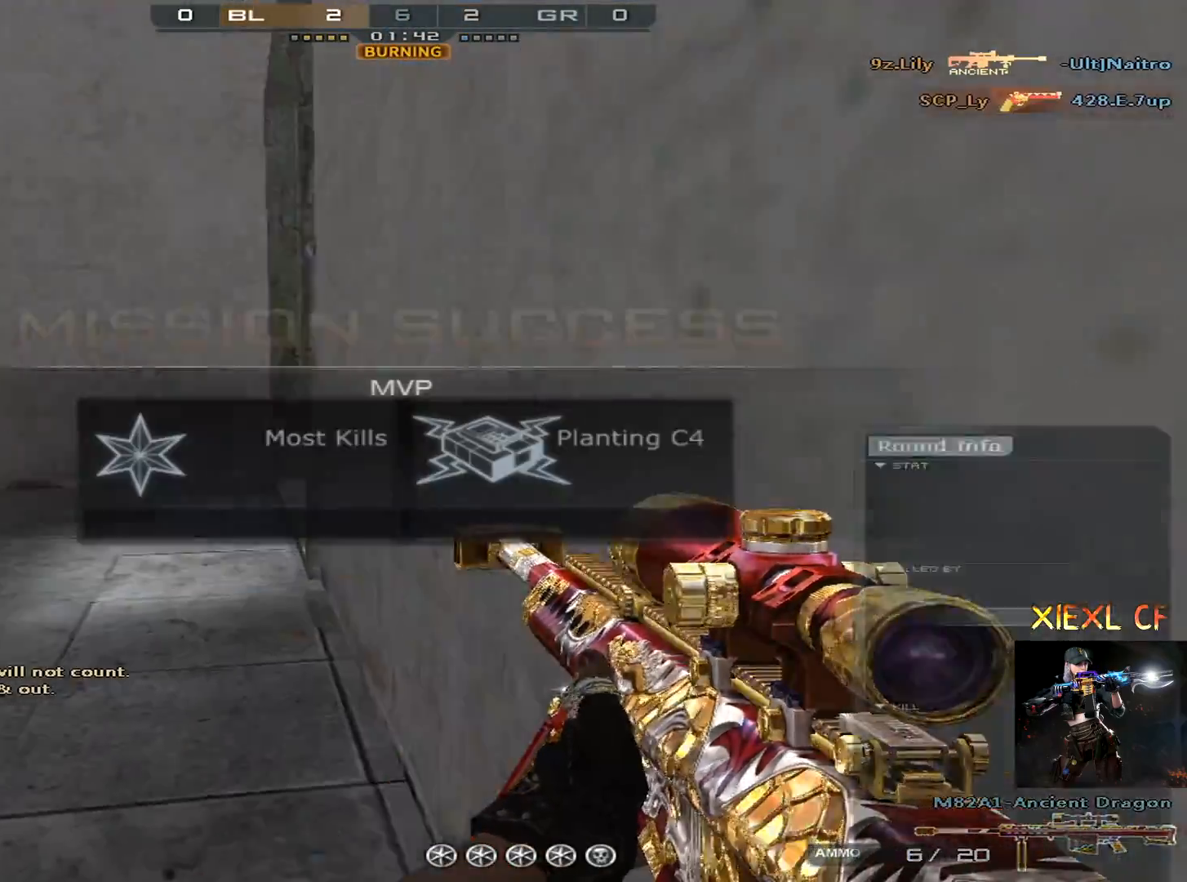
{"keys": ["w"], "mouse": ["left"], "events": [[50, "4", "up"], [50, "a", "up"], [150, "w", "down"], [200, "a", "down"], [284, "ctrl", "up"], [384, "a", "up"], [484, "mouse_left", "down"]]}
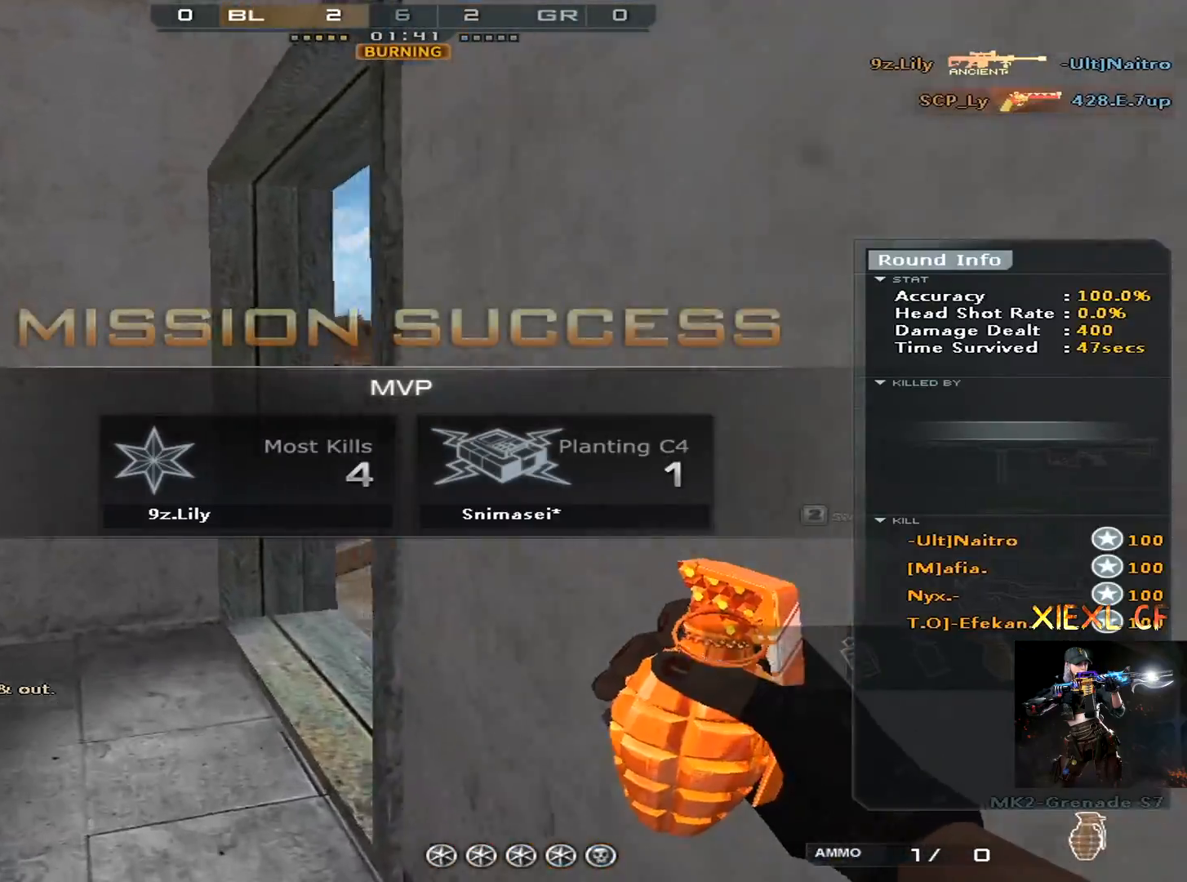
{"keys": ["d", "w"], "mouse": ["left"], "events": [[333, "d", "down"]]}
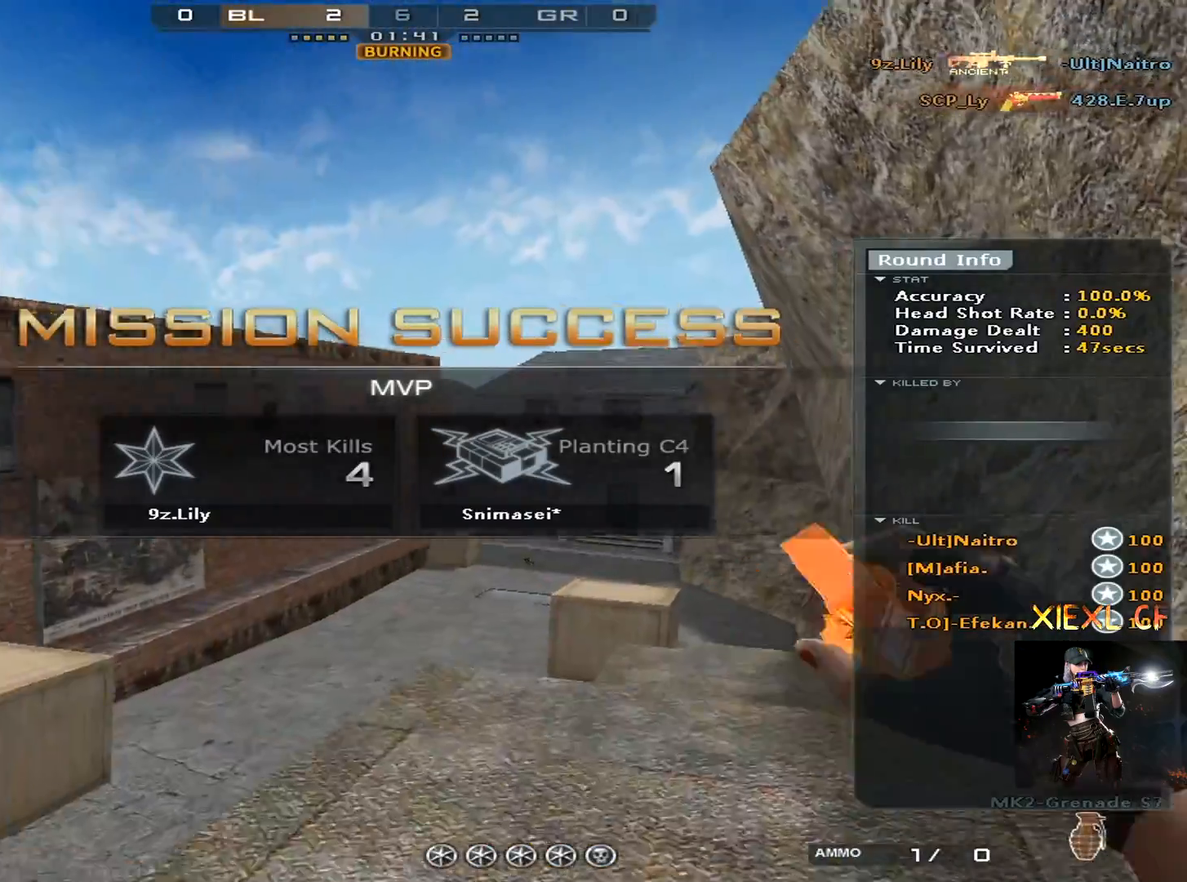
{"keys": ["a", "w"], "mouse": ["left"], "events": [[17, "d", "up"], [351, "a", "down"]]}
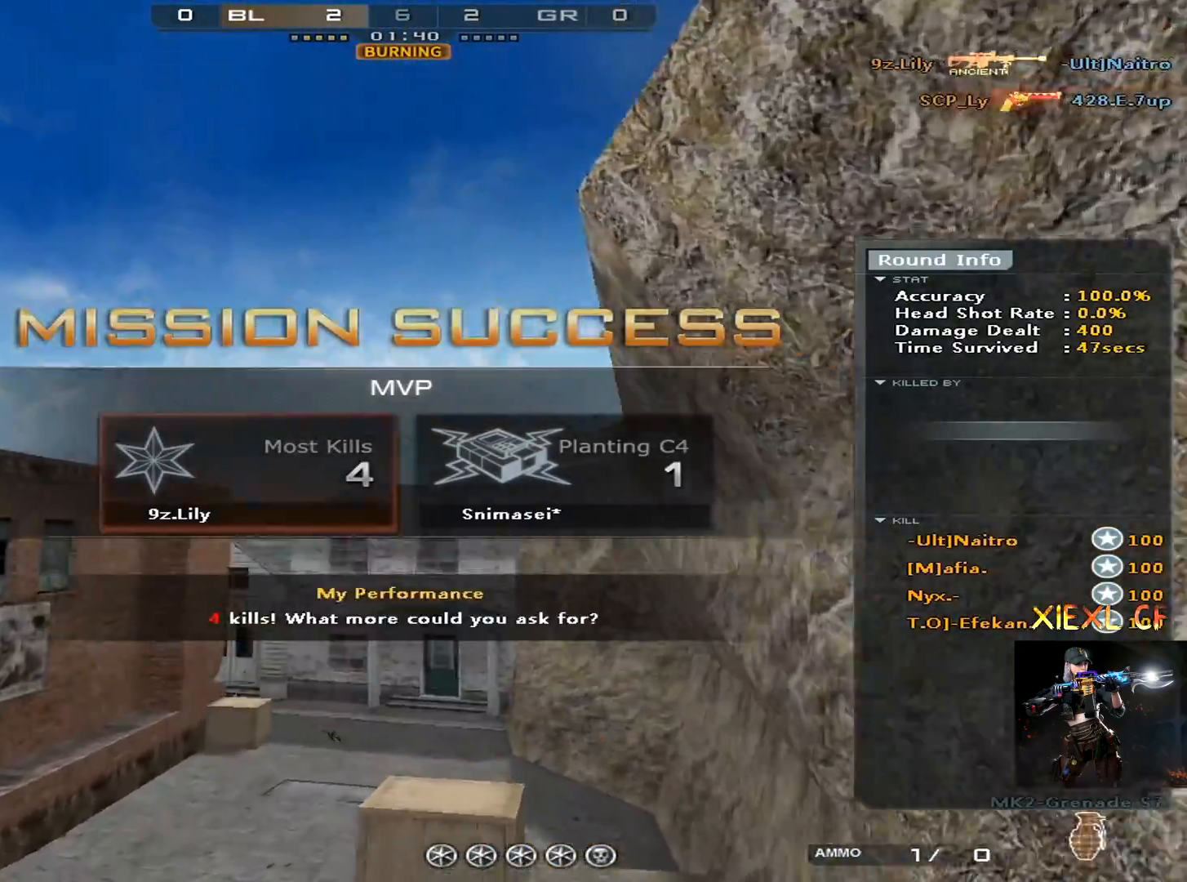
{"keys": ["ctrl", "w"], "mouse": [], "events": [[33, "space", "down"], [83, "a", "up"], [83, "ctrl", "down"], [133, "space", "up"], [183, "mouse_left", "up"]]}
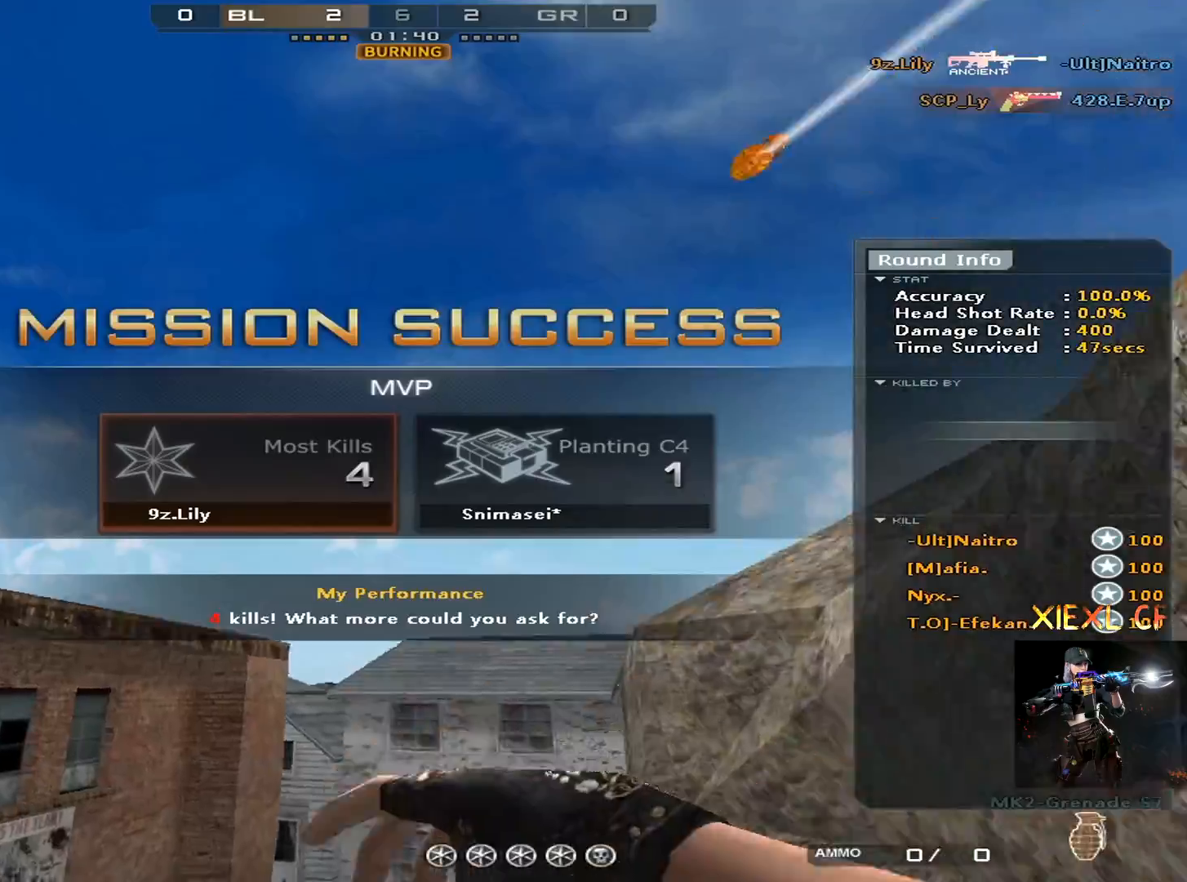
{"keys": ["w"], "mouse": [], "events": [[334, "3", "down"], [484, "3", "up"], [484, "ctrl", "up"]]}
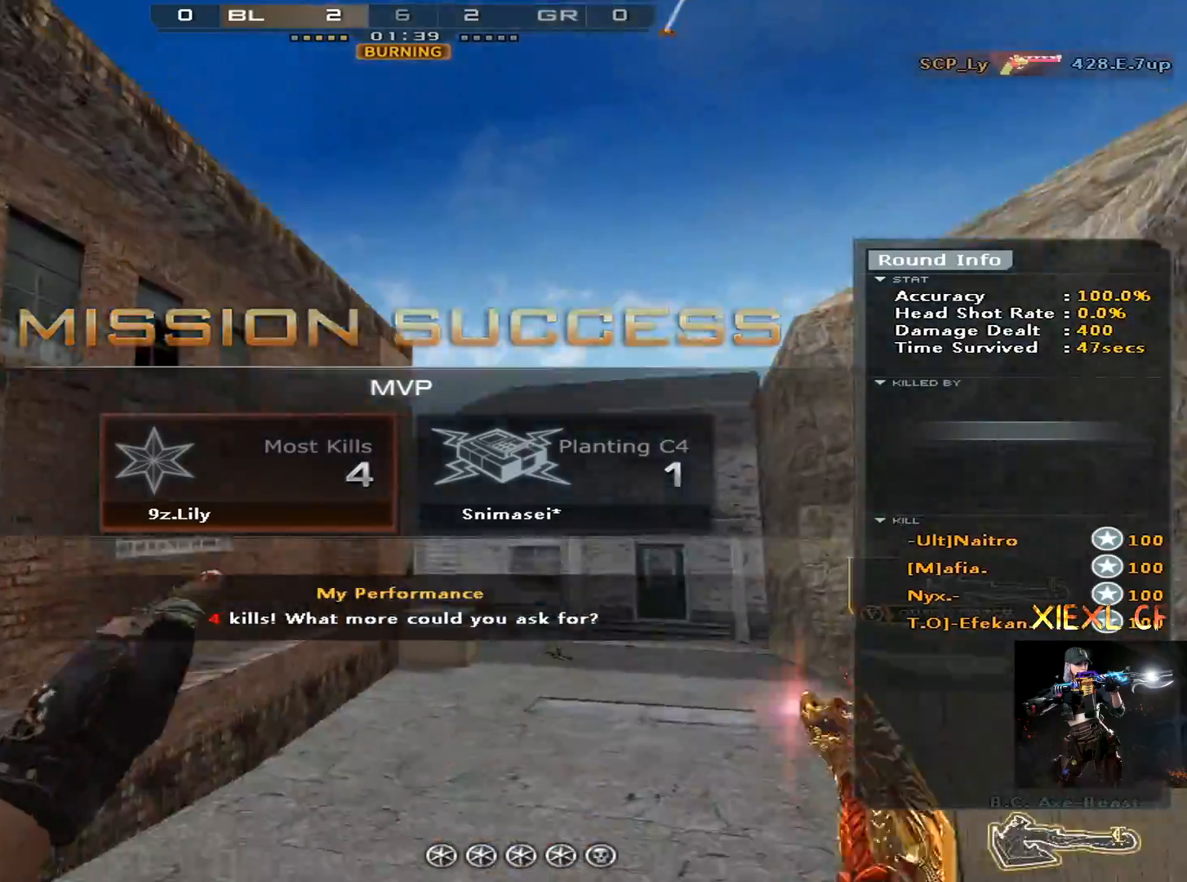
{"keys": ["ctrl", "space", "w"], "mouse": [], "events": [[117, "a", "down"], [450, "a", "up"], [450, "space", "down"], [484, "ctrl", "down"]]}
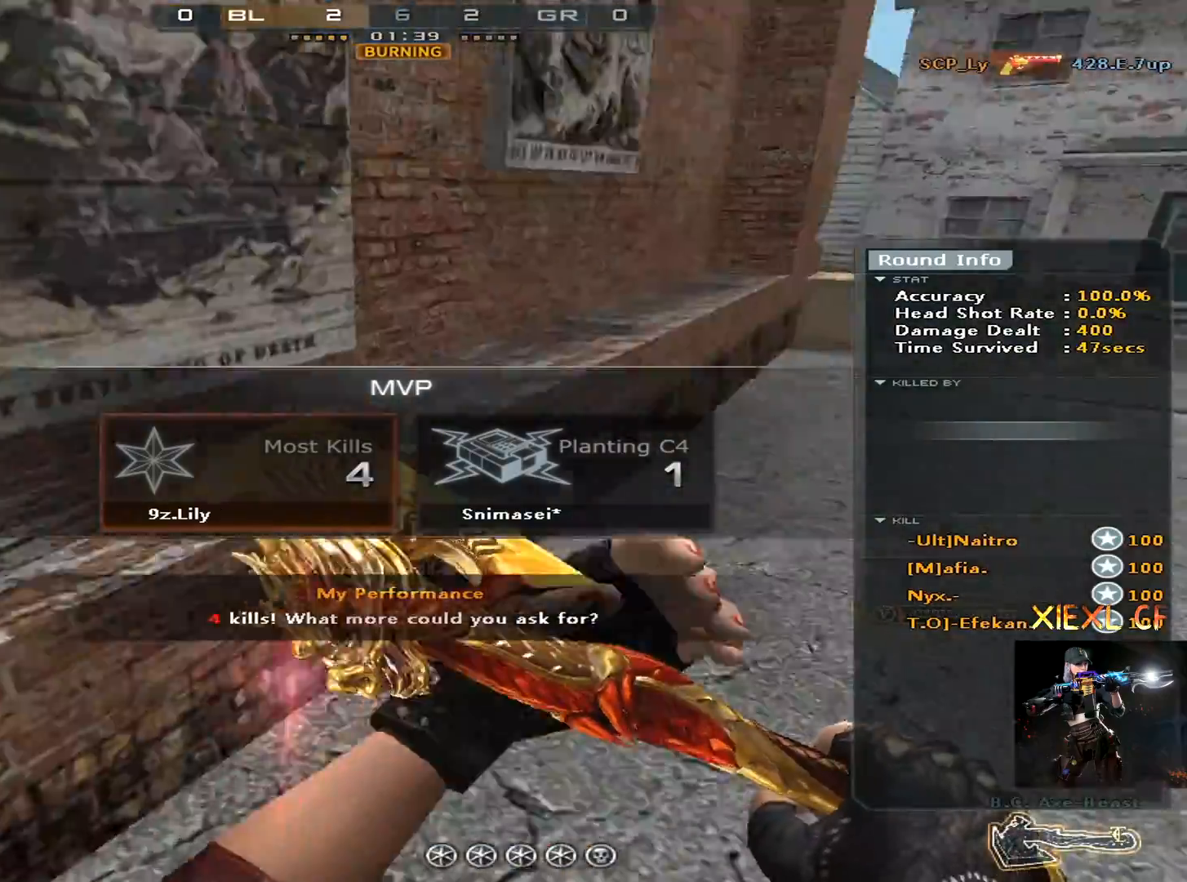
{"keys": ["d", "w"], "mouse": ["left"], "events": [[84, "space", "up"], [184, "d", "down"], [317, "ctrl", "up"], [317, "mouse_left", "down"]]}
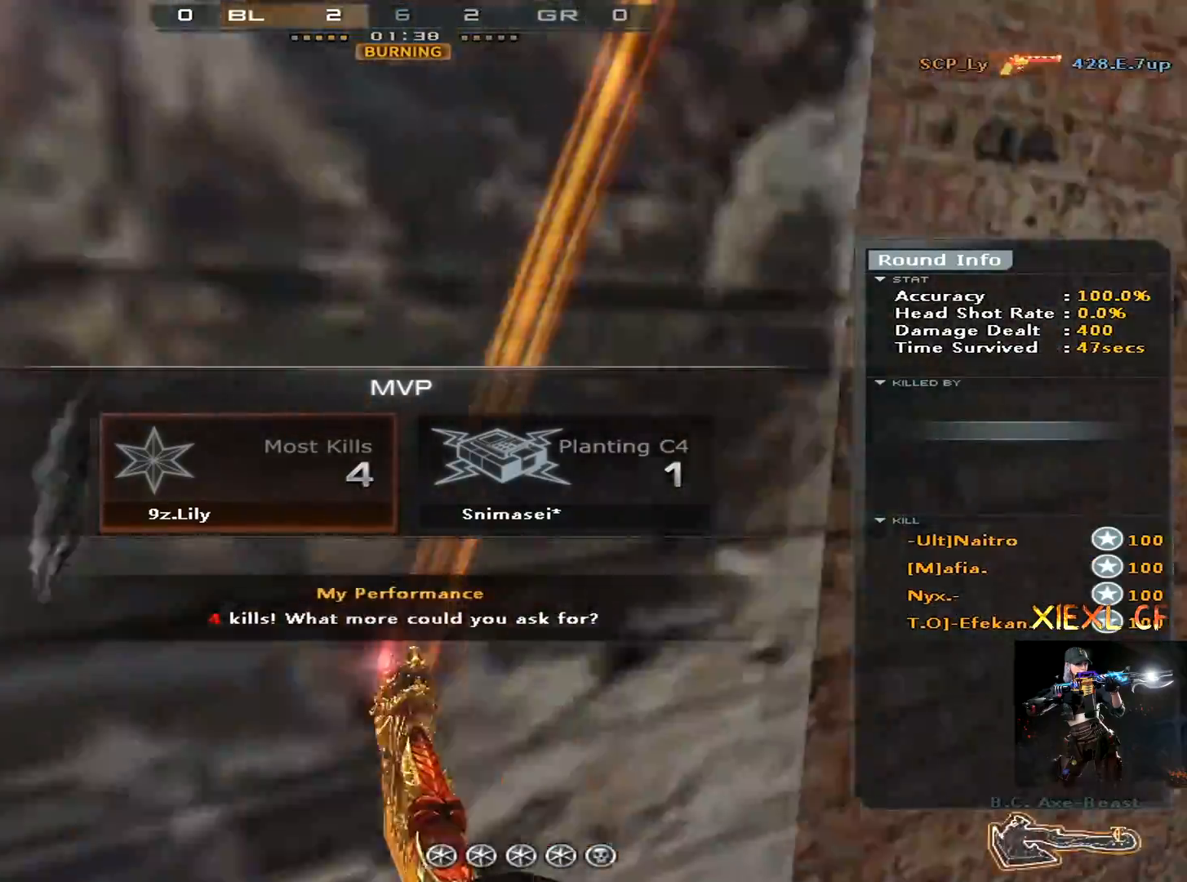
{"keys": ["w"], "mouse": ["left"], "events": [[150, "d", "up"]]}
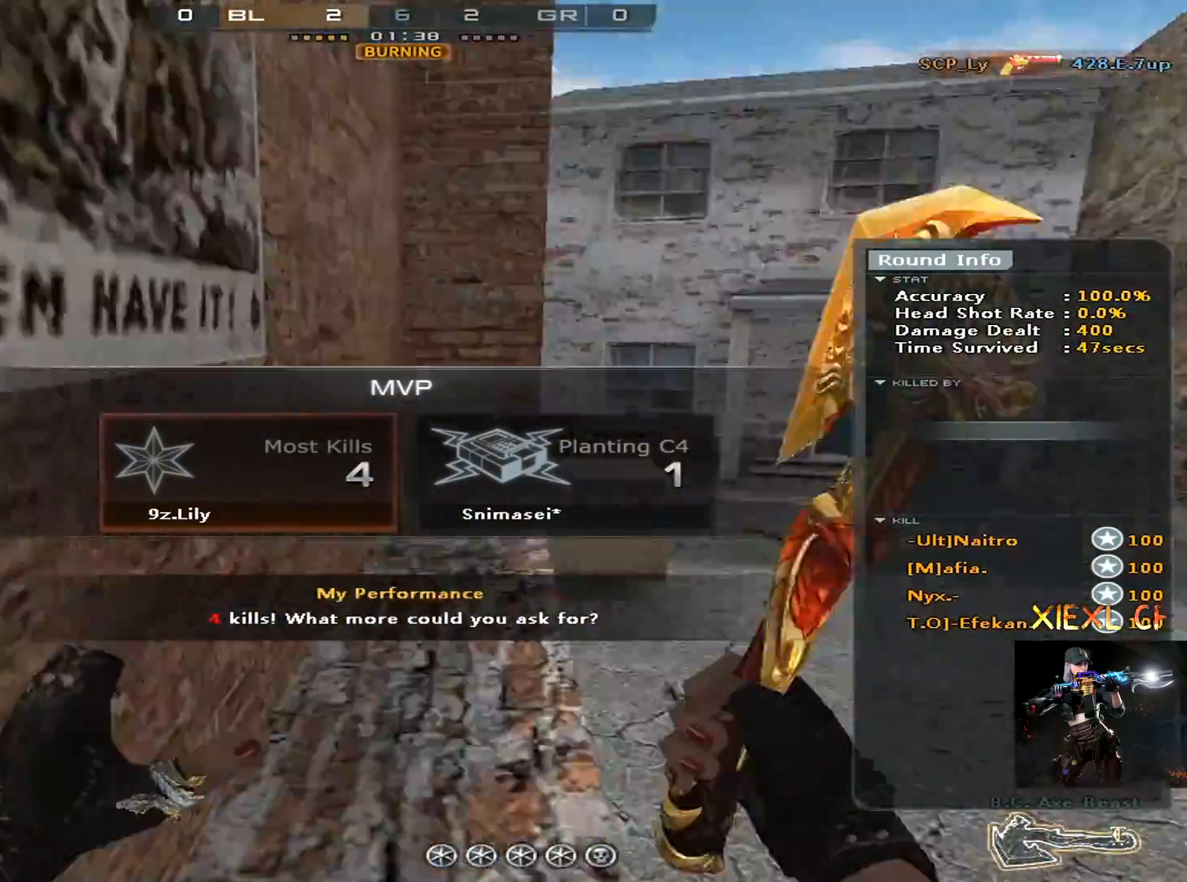
{"keys": ["ctrl", "w"], "mouse": [], "events": [[67, "d", "down"], [67, "space", "down"], [167, "ctrl", "down"], [217, "mouse_left", "up"], [217, "space", "up"], [484, "d", "up"]]}
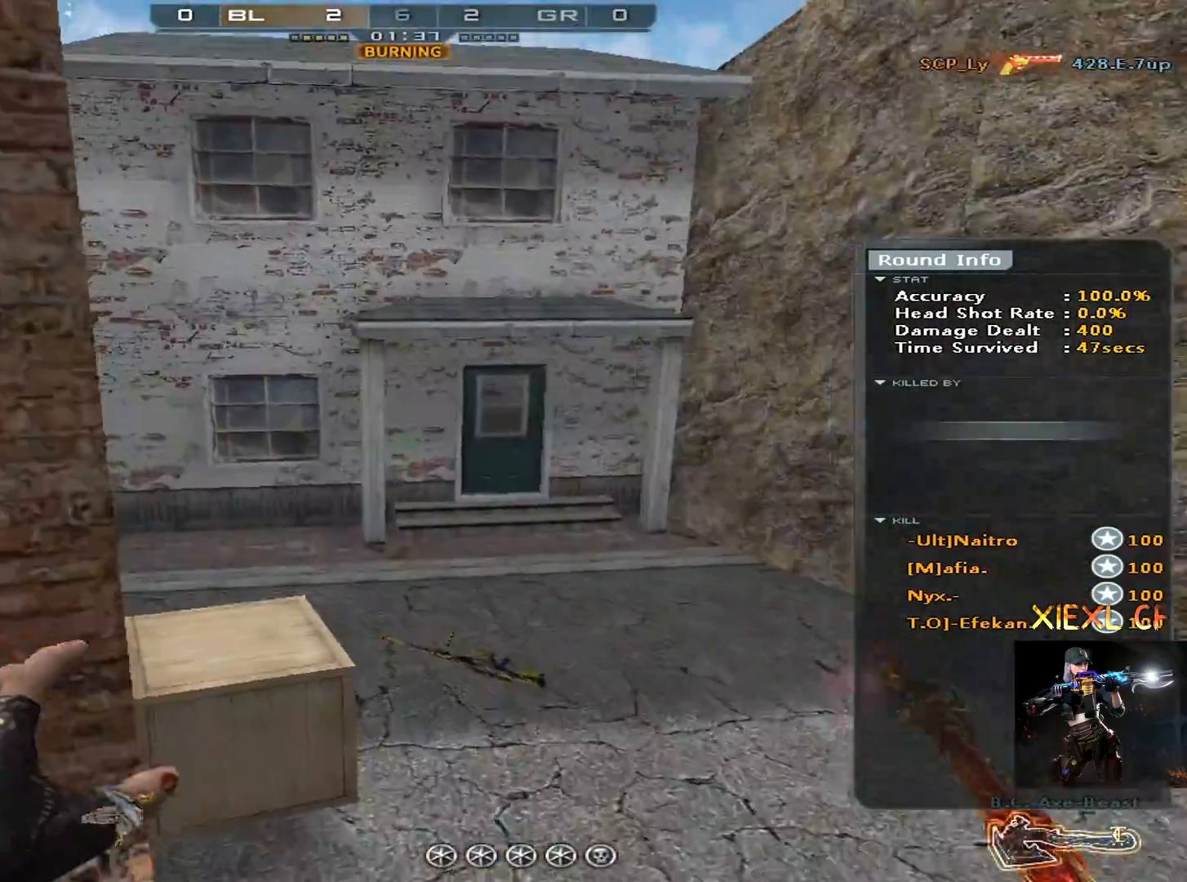
{"keys": ["ctrl", "space", "w"], "mouse": [], "events": [[384, "space", "down"]]}
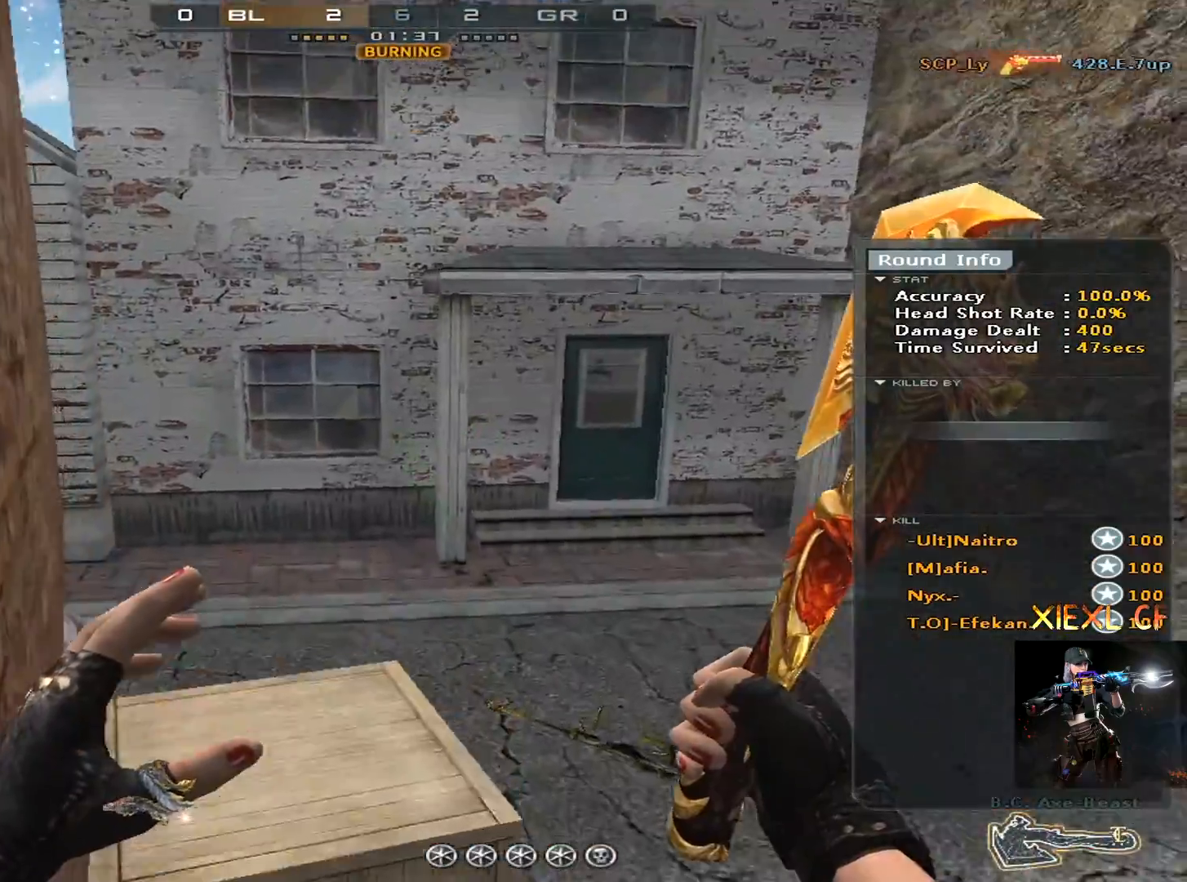
{"keys": [], "mouse": [], "events": [[16, "space", "up"], [166, "ctrl", "up"], [250, "w", "up"]]}
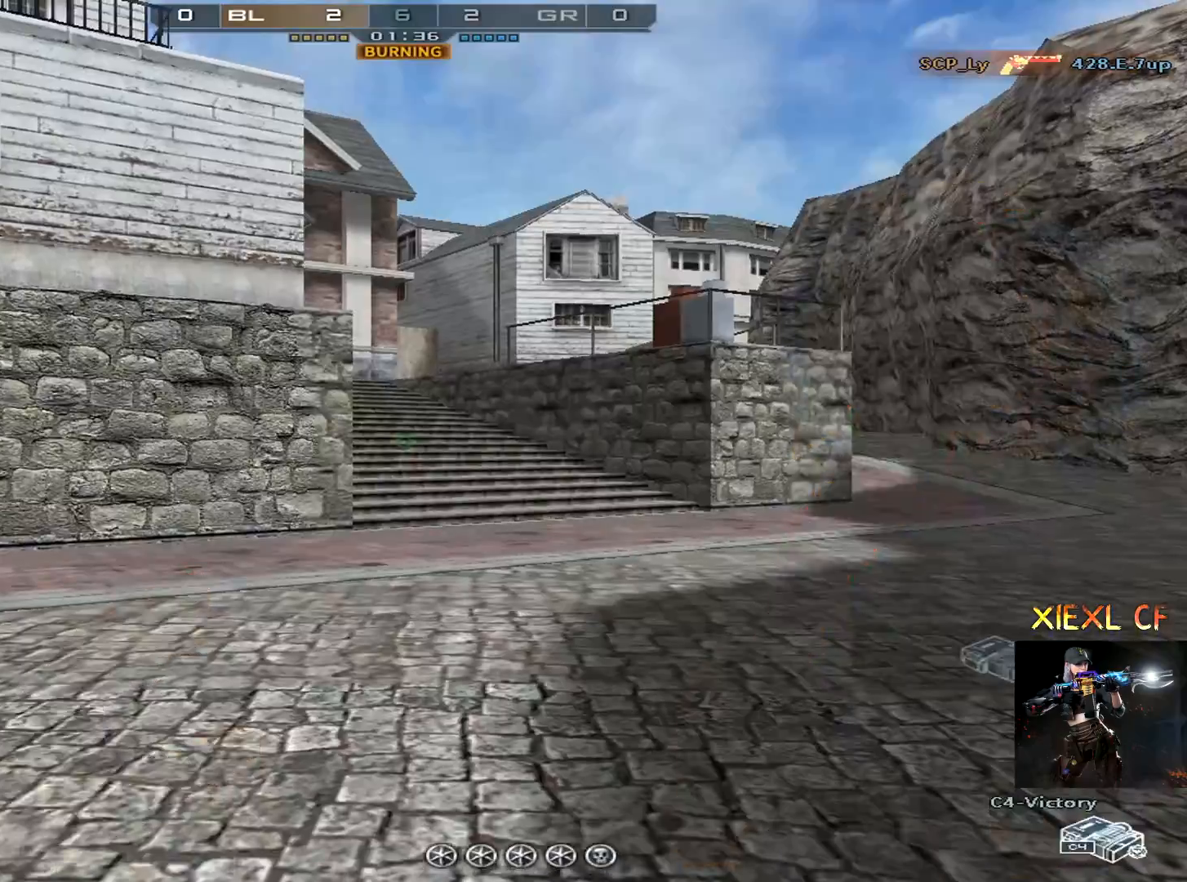
{"keys": ["w"], "mouse": [], "events": [[83, "4", "down"], [83, "w", "down"], [184, "4", "up"], [267, "4", "down"], [317, "4", "up"]]}
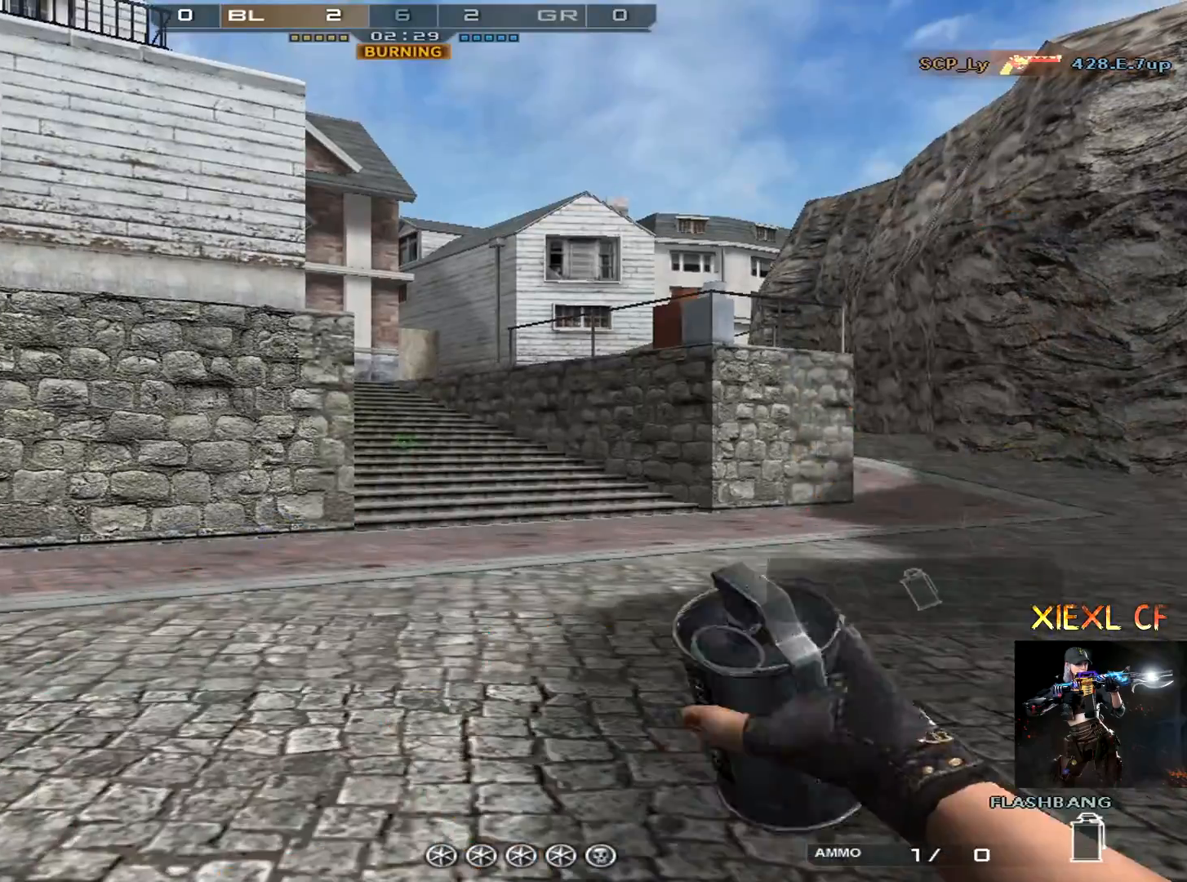
{"keys": [], "mouse": [], "events": [[233, "w", "up"]]}
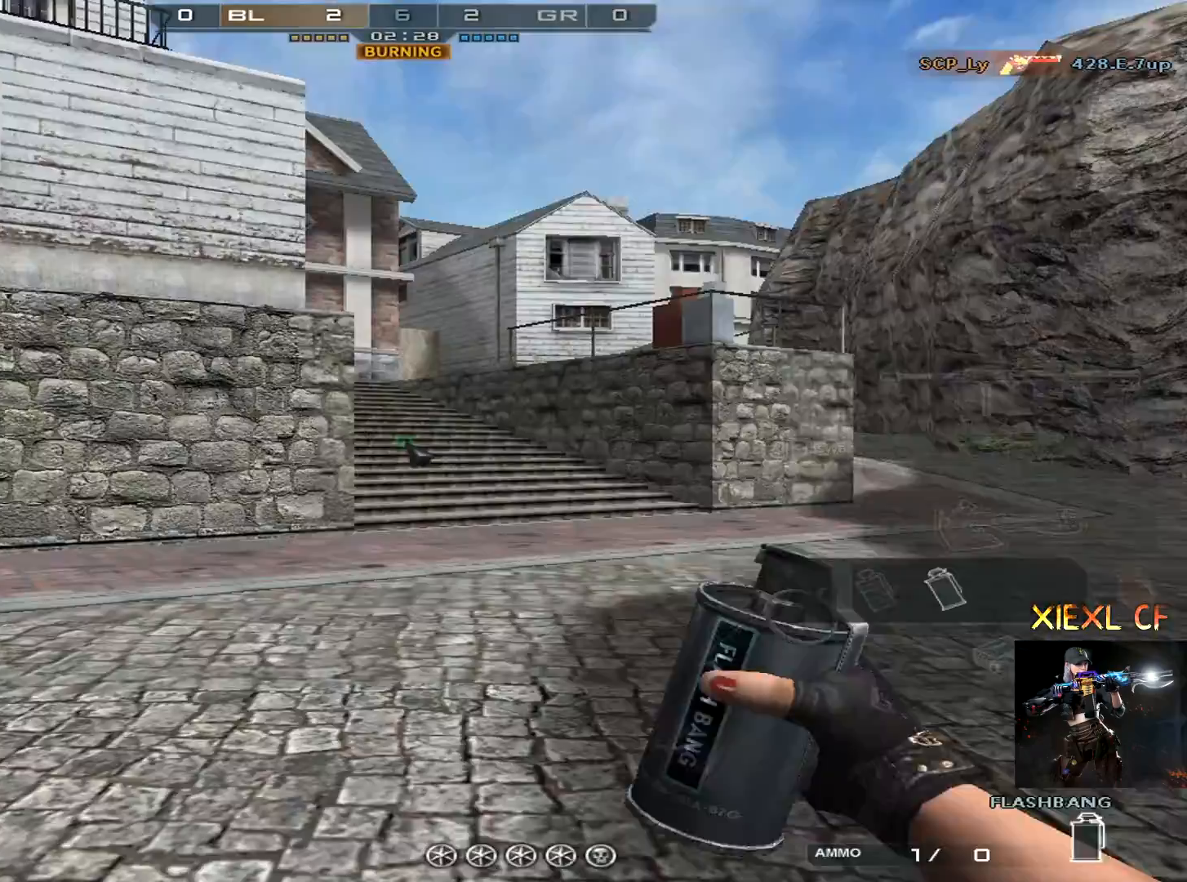
{"keys": ["5", "a", "w"], "mouse": [], "events": [[17, "4", "down"], [117, "4", "up"], [250, "a", "down"], [250, "w", "down"], [451, "5", "down"]]}
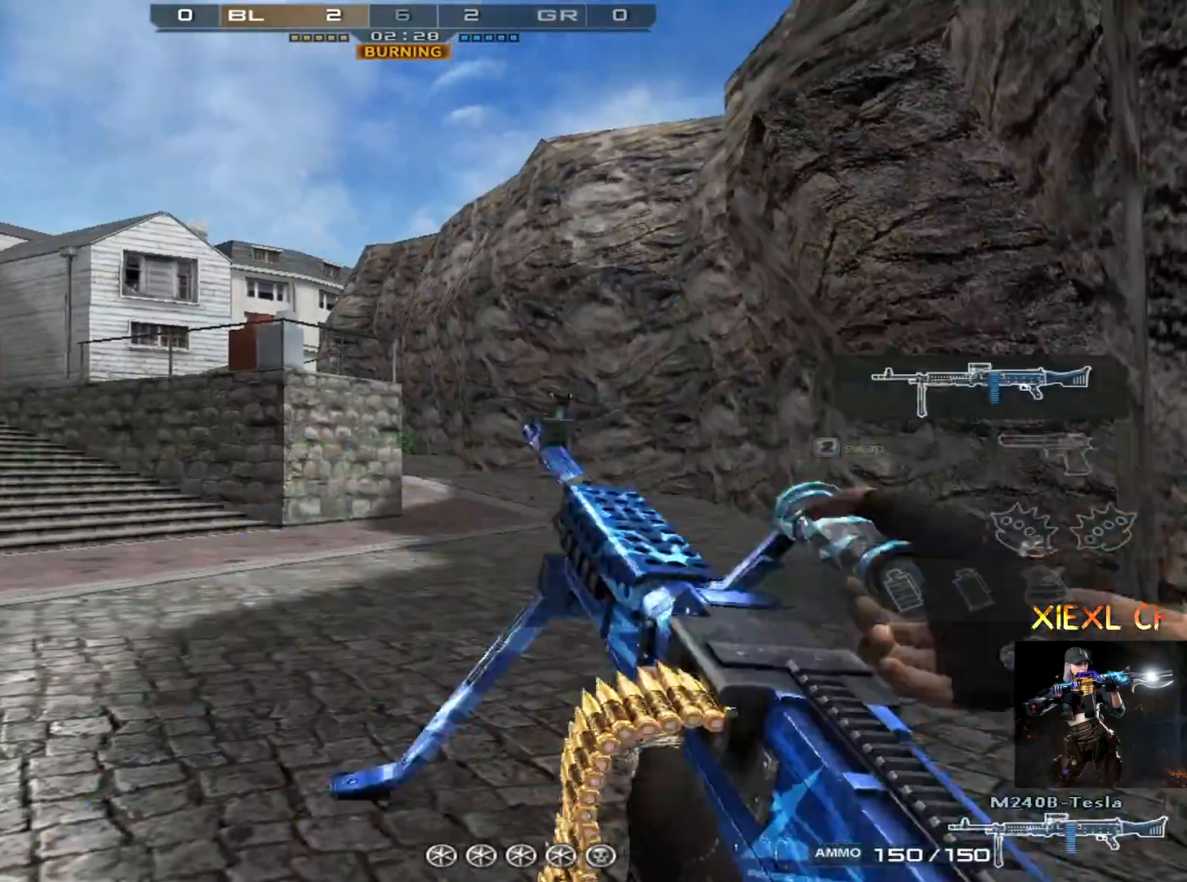
{"keys": ["a", "w"], "mouse": [], "events": [[83, "5", "up"]]}
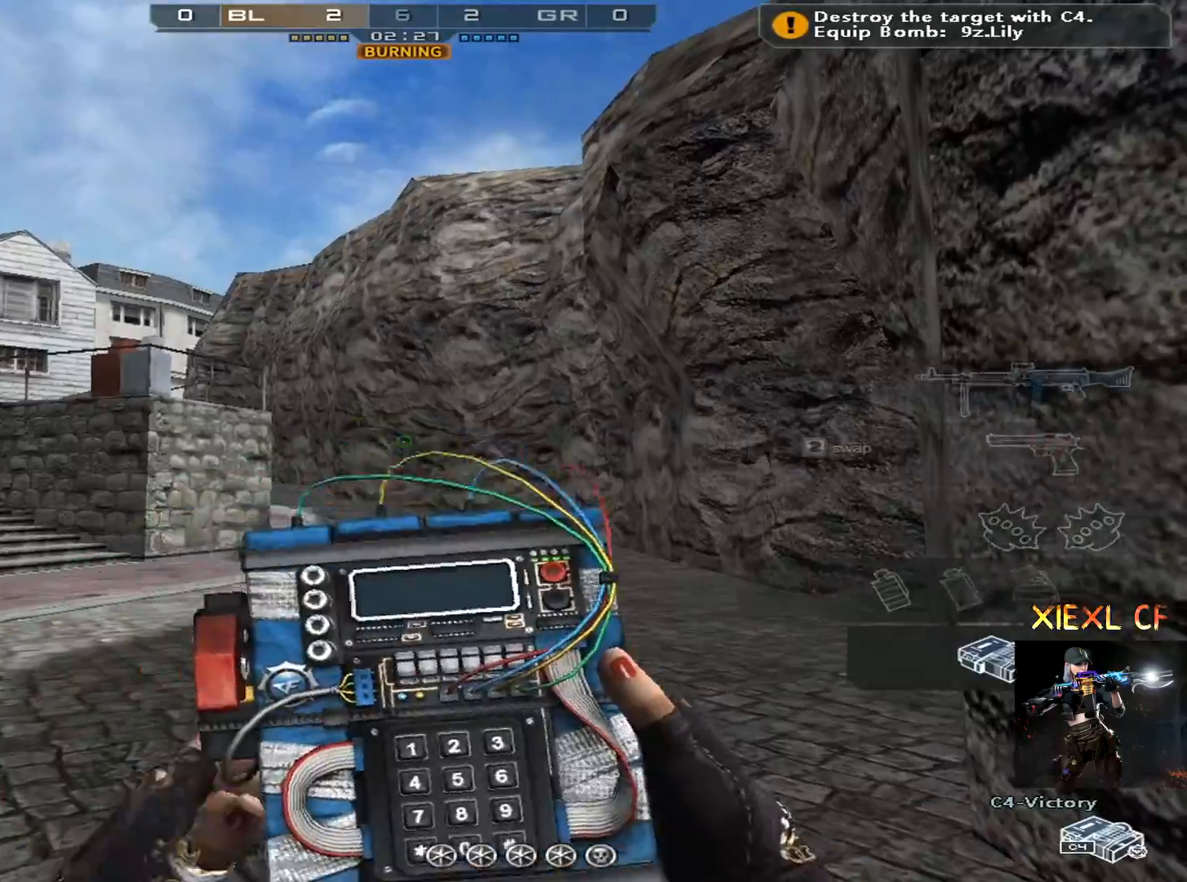
{"keys": ["a", "w"], "mouse": [], "events": []}
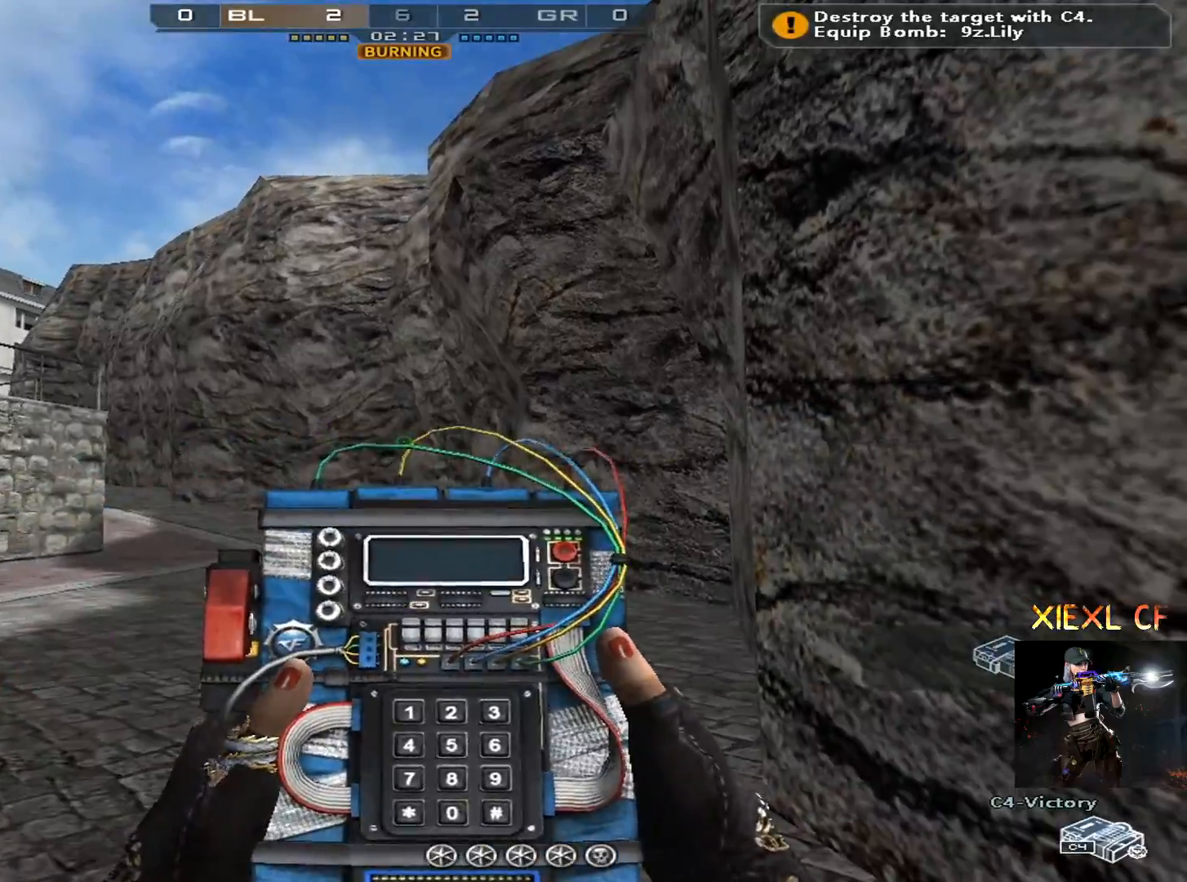
{"keys": ["a", "w"], "mouse": [], "events": []}
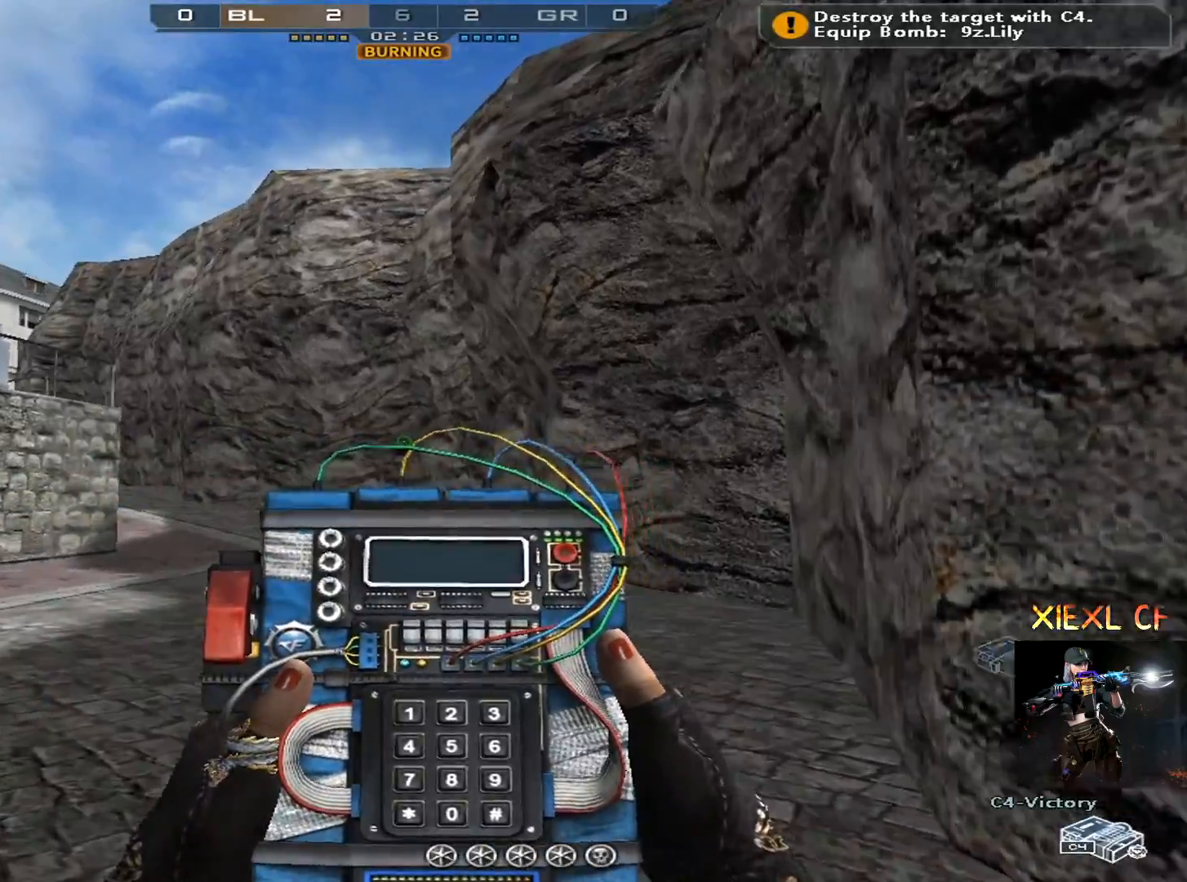
{"keys": ["w"], "mouse": [], "events": [[83, "g", "down"], [184, "g", "up"], [317, "3", "down"], [367, "a", "up"], [417, "3", "up"]]}
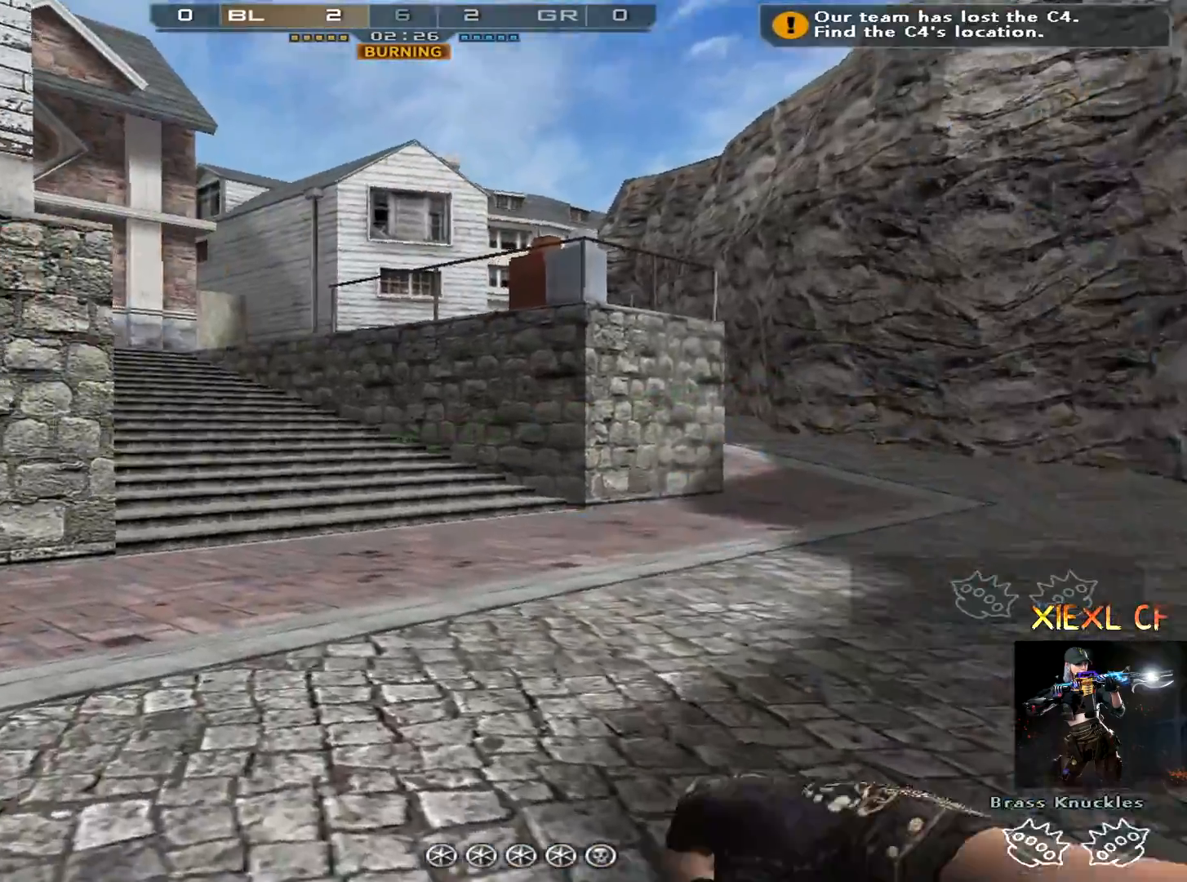
{"keys": ["tab", "w"], "mouse": [], "events": [[283, "tab", "down"]]}
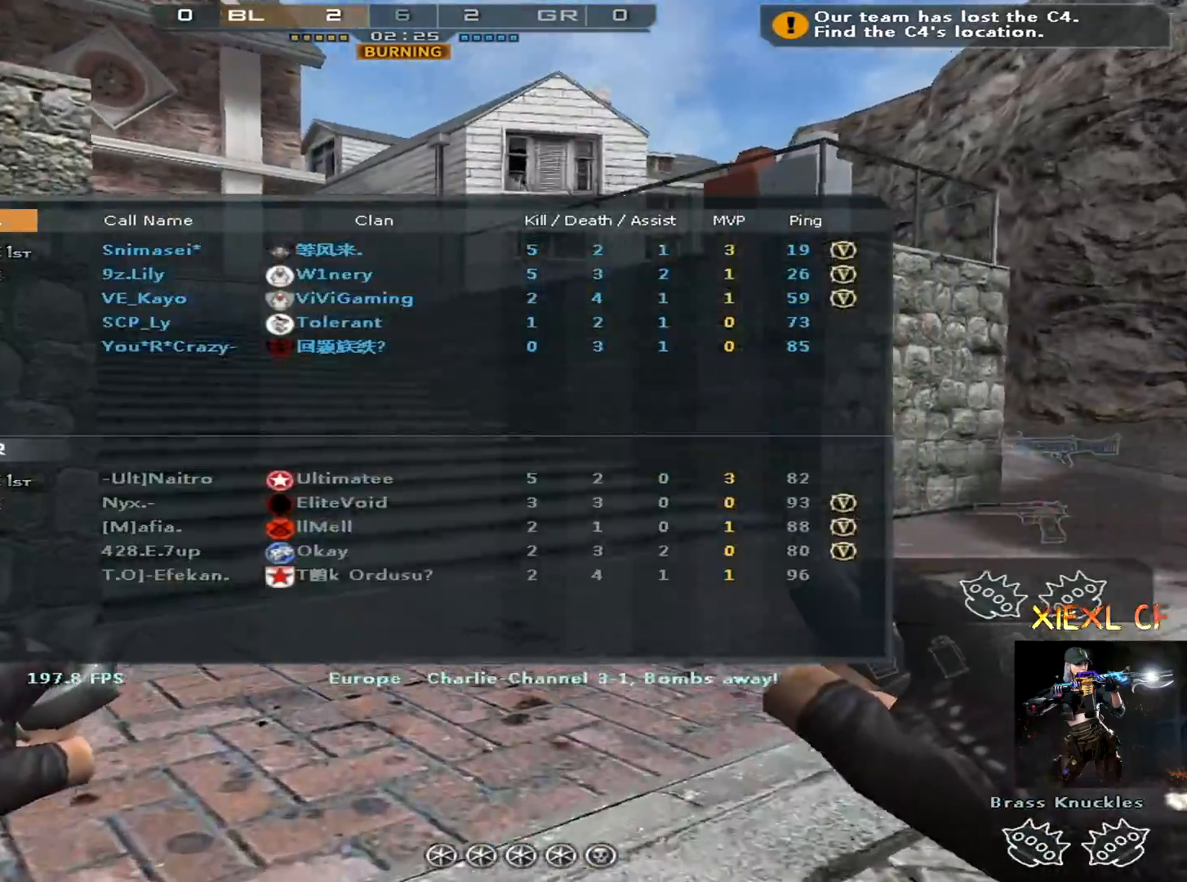
{"keys": ["a", "w"], "mouse": [], "events": [[167, "tab", "up"], [451, "a", "down"]]}
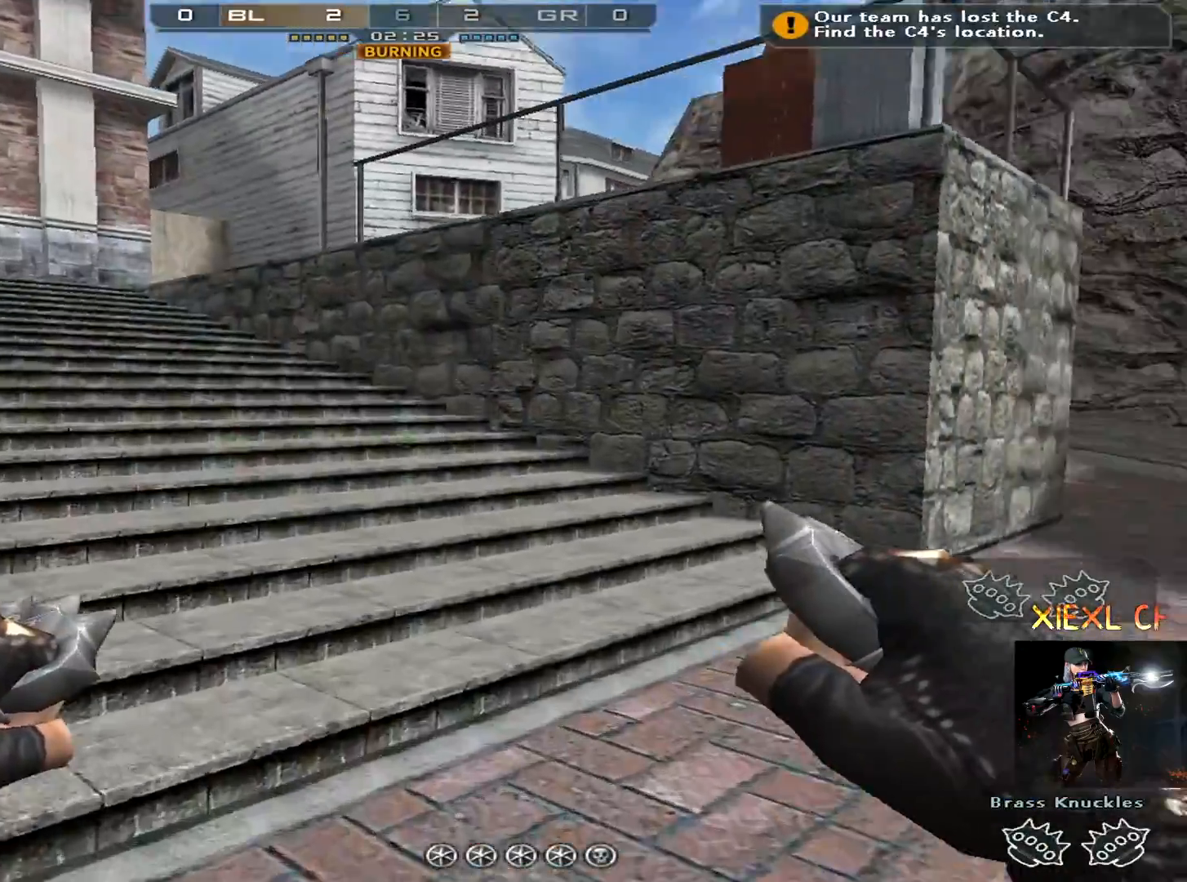
{"keys": ["tab", "w"], "mouse": [], "events": [[133, "a", "up"], [133, "space", "down"], [183, "space", "up"], [233, "tab", "down"]]}
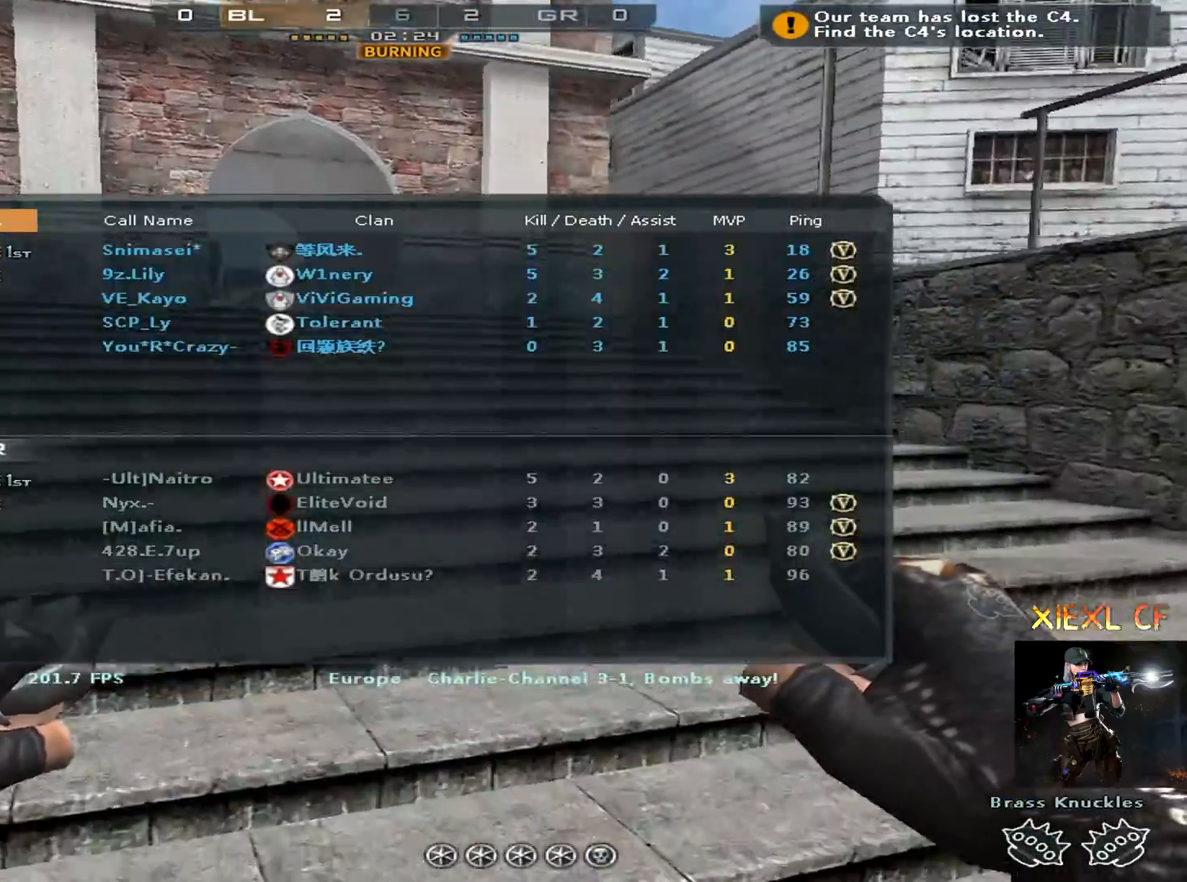
{"keys": ["tab", "w"], "mouse": [], "events": []}
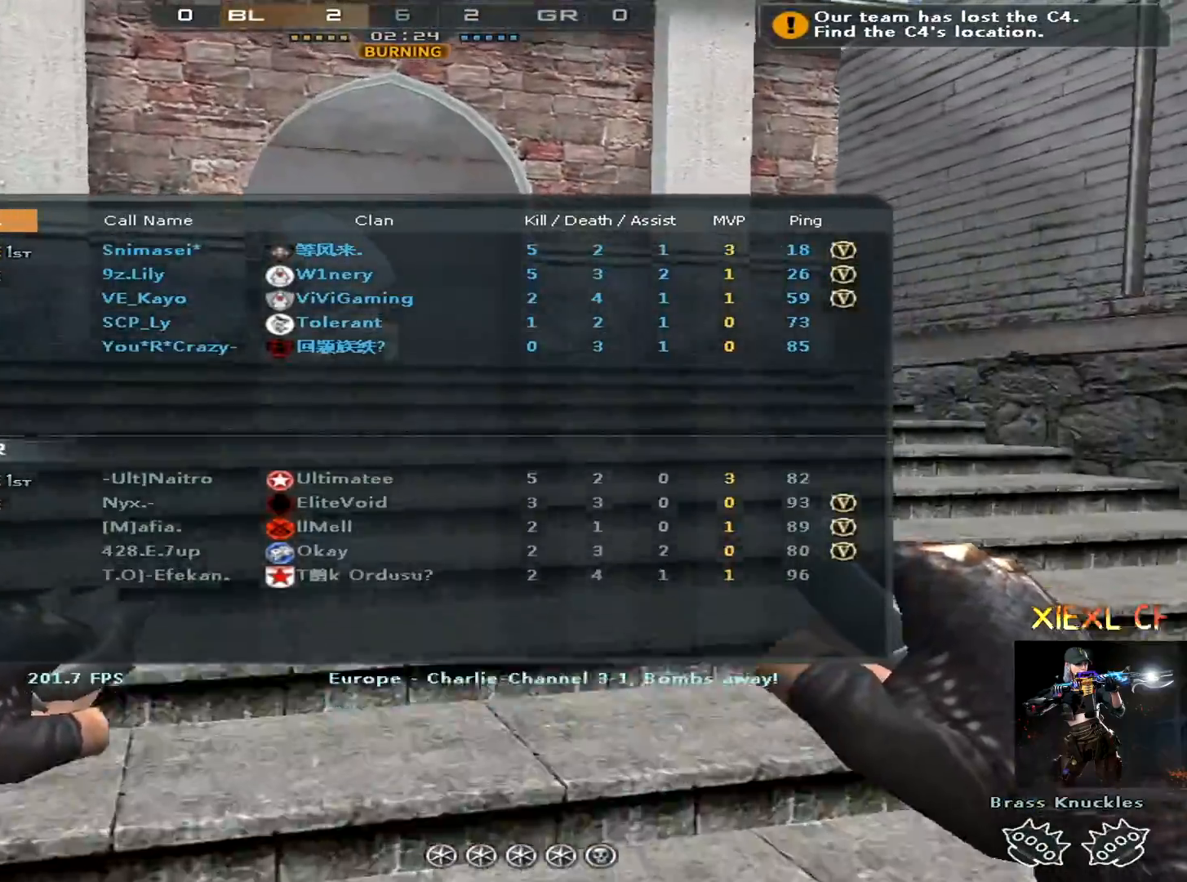
{"keys": ["w"], "mouse": [], "events": [[216, "tab", "up"]]}
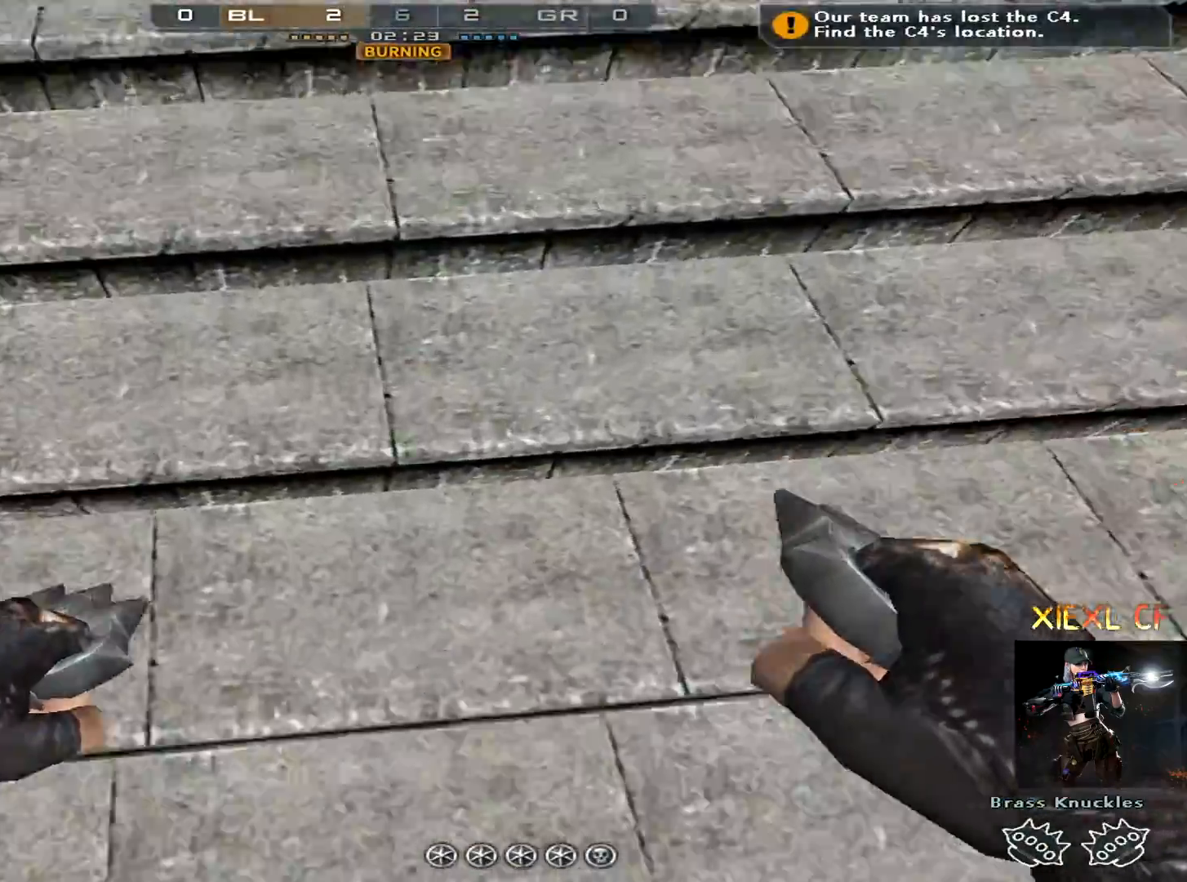
{"keys": ["w"], "mouse": [], "events": [[234, "d", "down"], [317, "d", "up"]]}
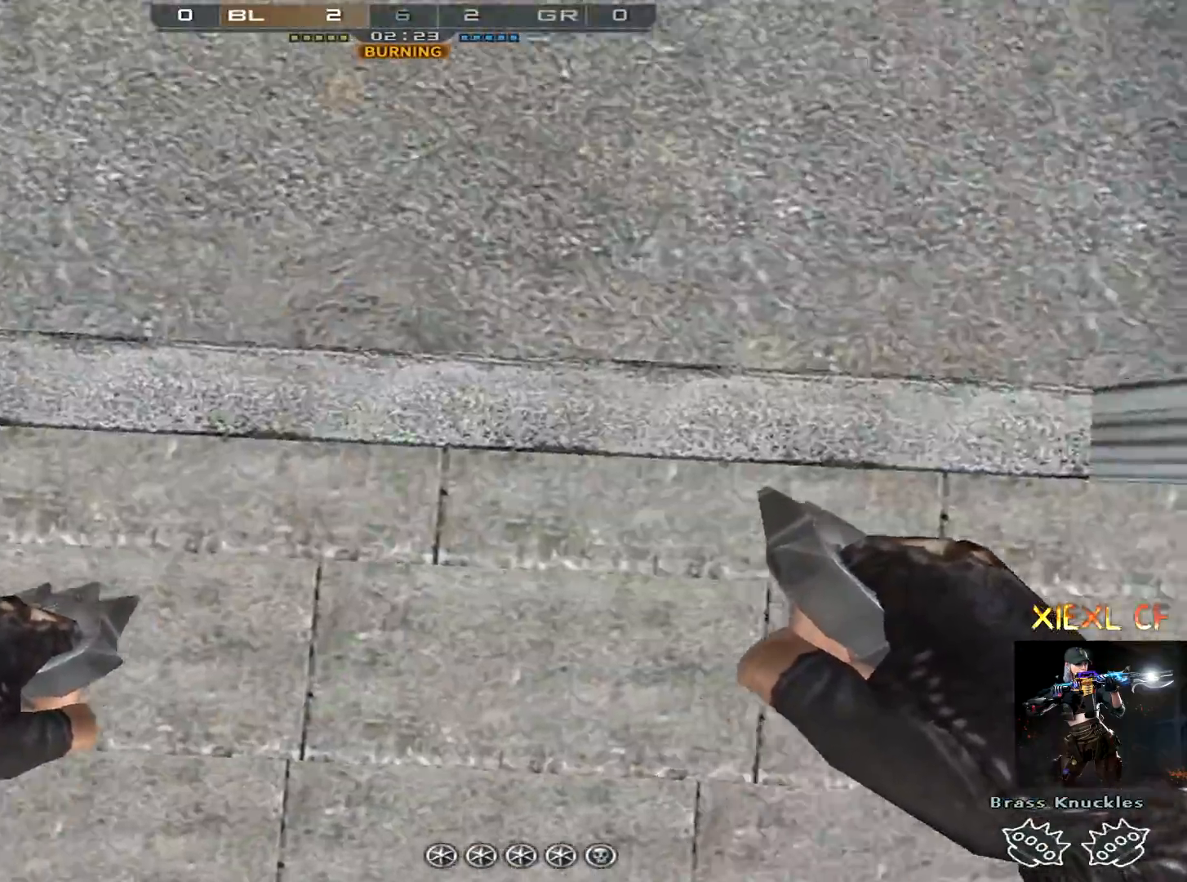
{"keys": ["w"], "mouse": [], "events": []}